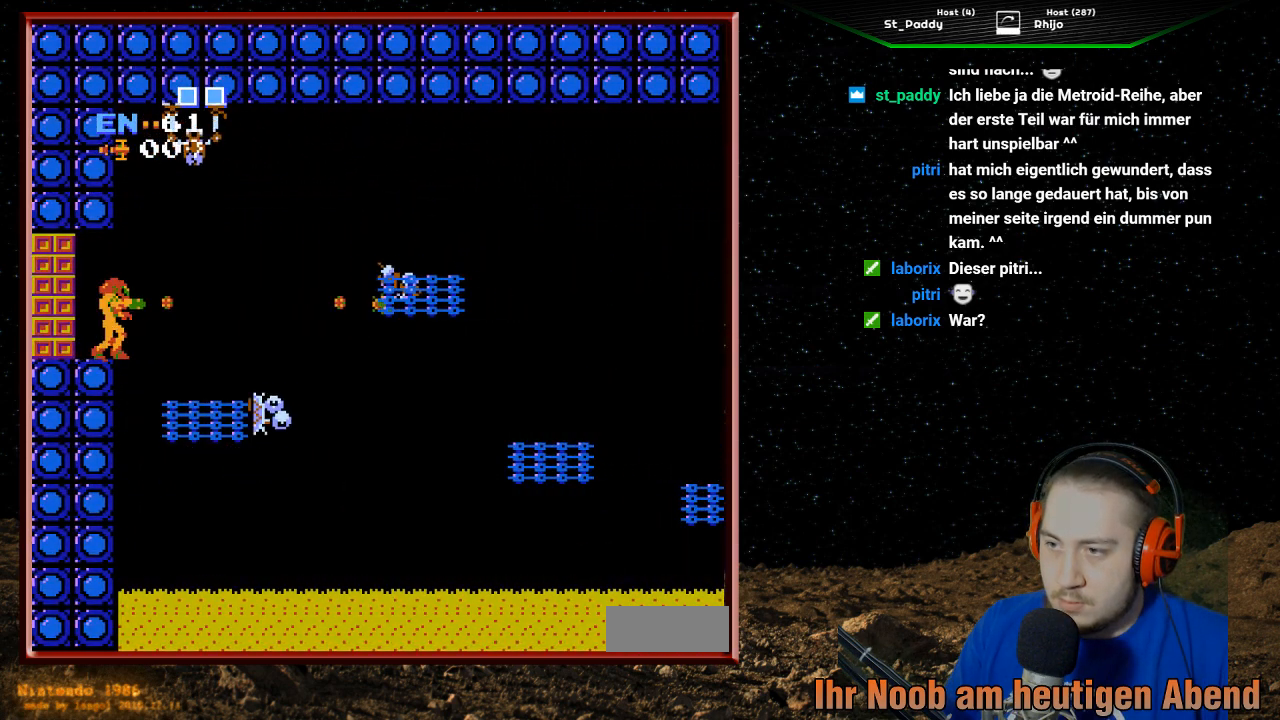
Gameplay with a controller (Nintendo layout); each line is a JSON object with the inputs held at the frame after it. "events" lists button and stick changes between this image and that frame as [ms after this image, input, new state], when the widget could be followed in between. Not read: L3 R3.
{"buttons": [], "events": [[67, "B", "down"], [167, "B", "up"], [233, "B", "down"], [333, "B", "up"], [367, "B", "down"], [467, "B", "up"]]}
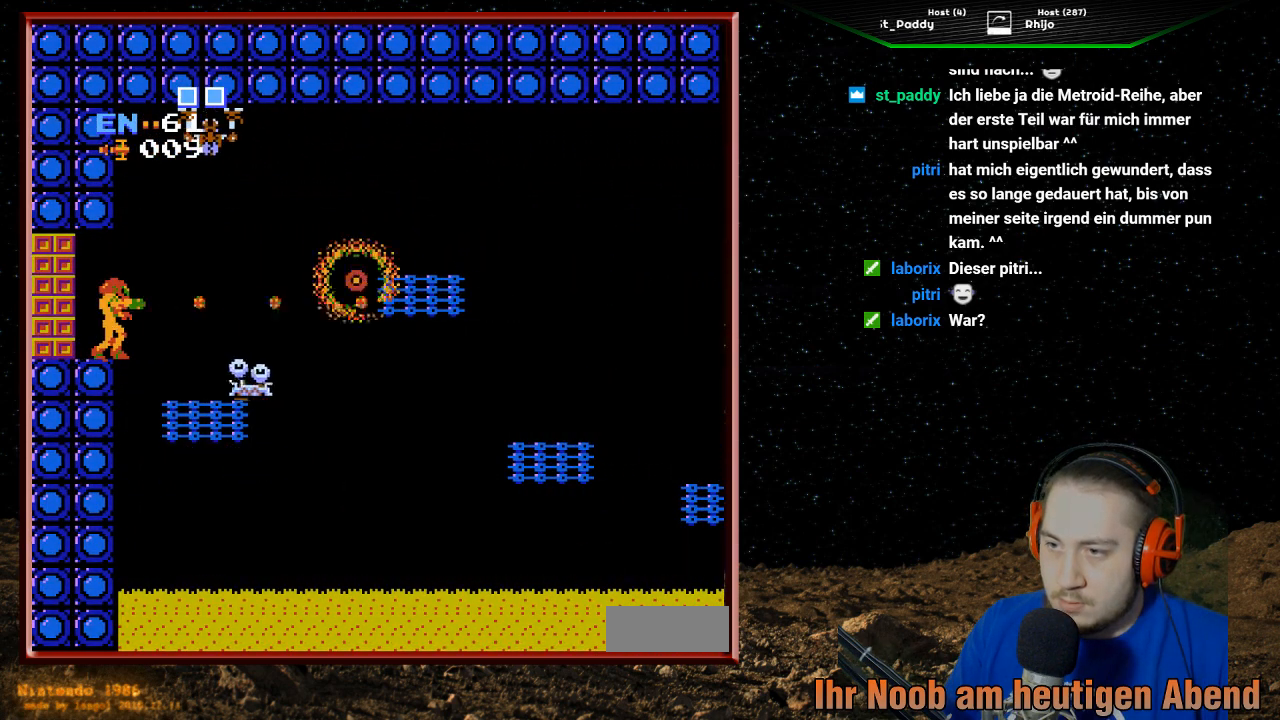
{"buttons": [], "events": [[33, "B", "down"], [133, "B", "up"], [200, "B", "down"], [300, "B", "up"], [333, "B", "down"], [433, "B", "up"]]}
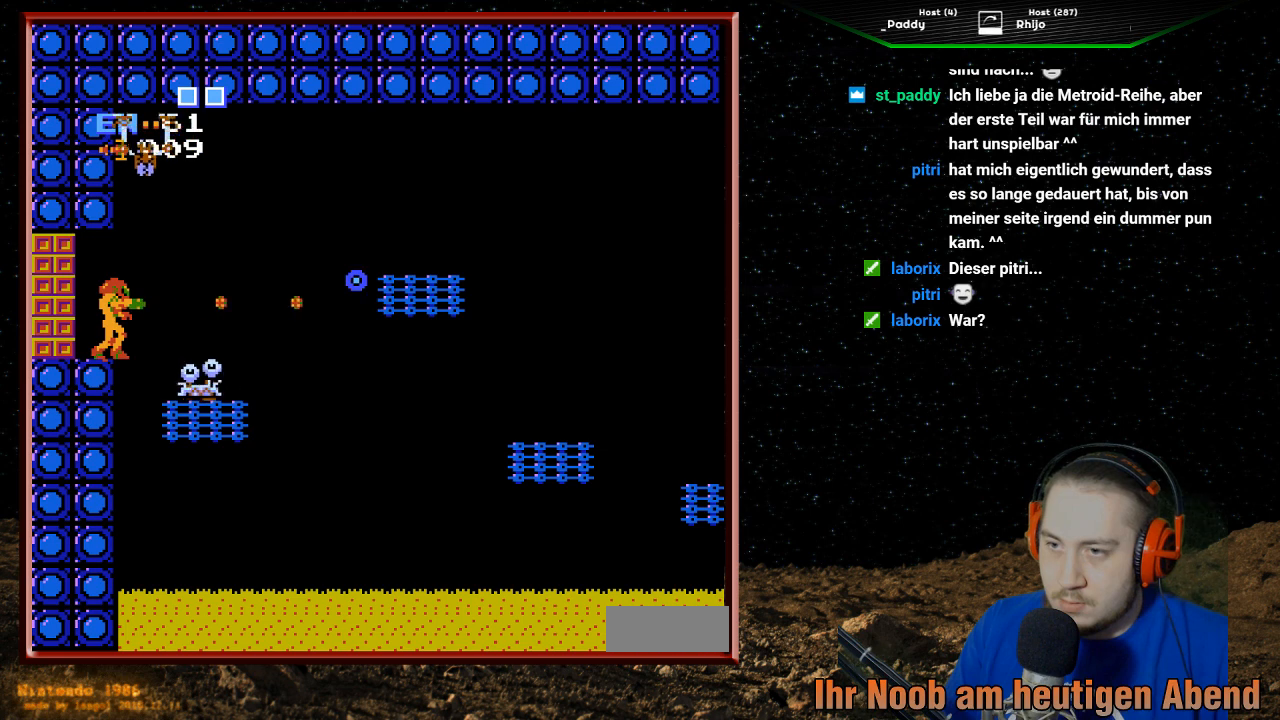
{"buttons": [], "events": [[33, "B", "down"], [100, "B", "up"]]}
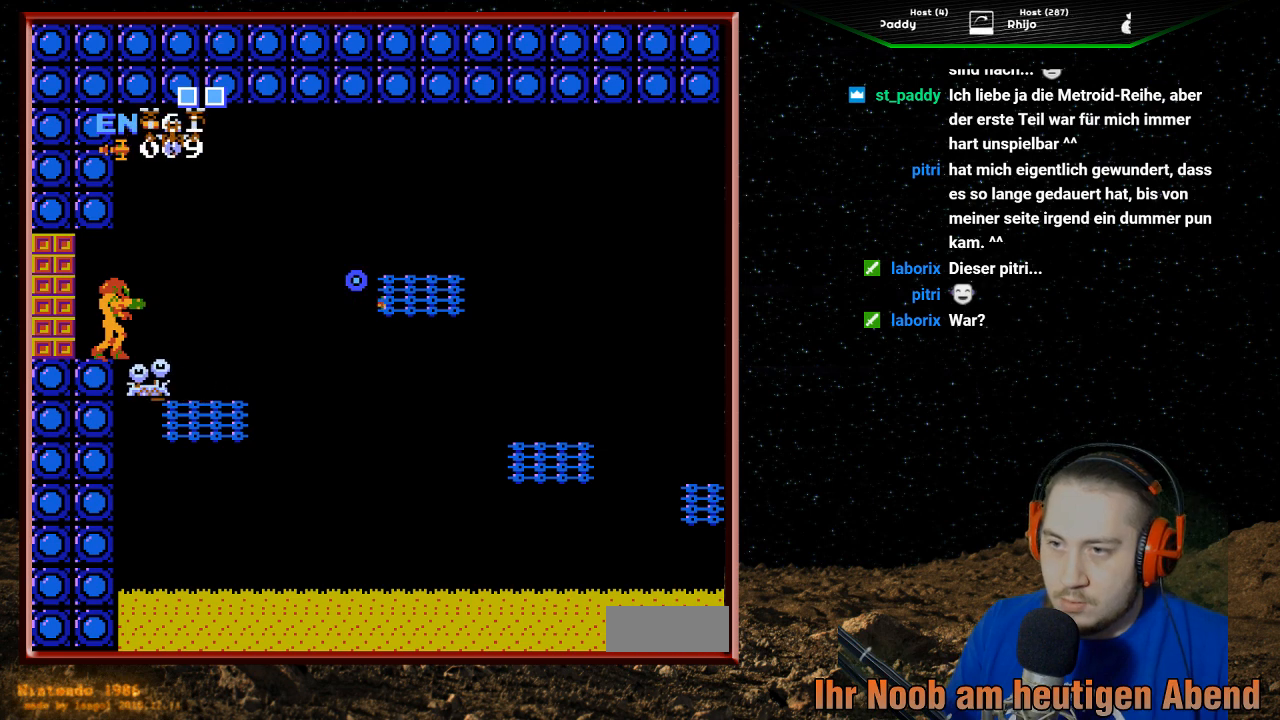
{"buttons": [], "events": []}
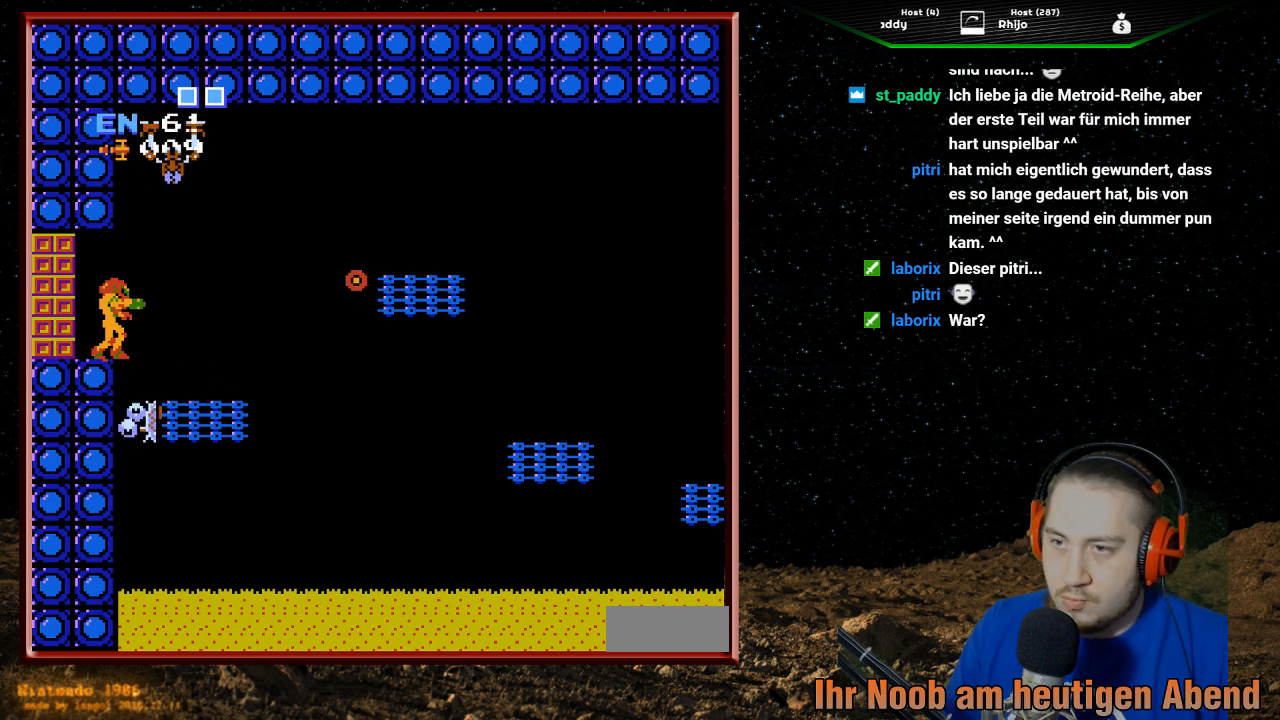
{"buttons": ["DPAD_RIGHT"], "events": [[233, "DPAD_RIGHT", "down"]]}
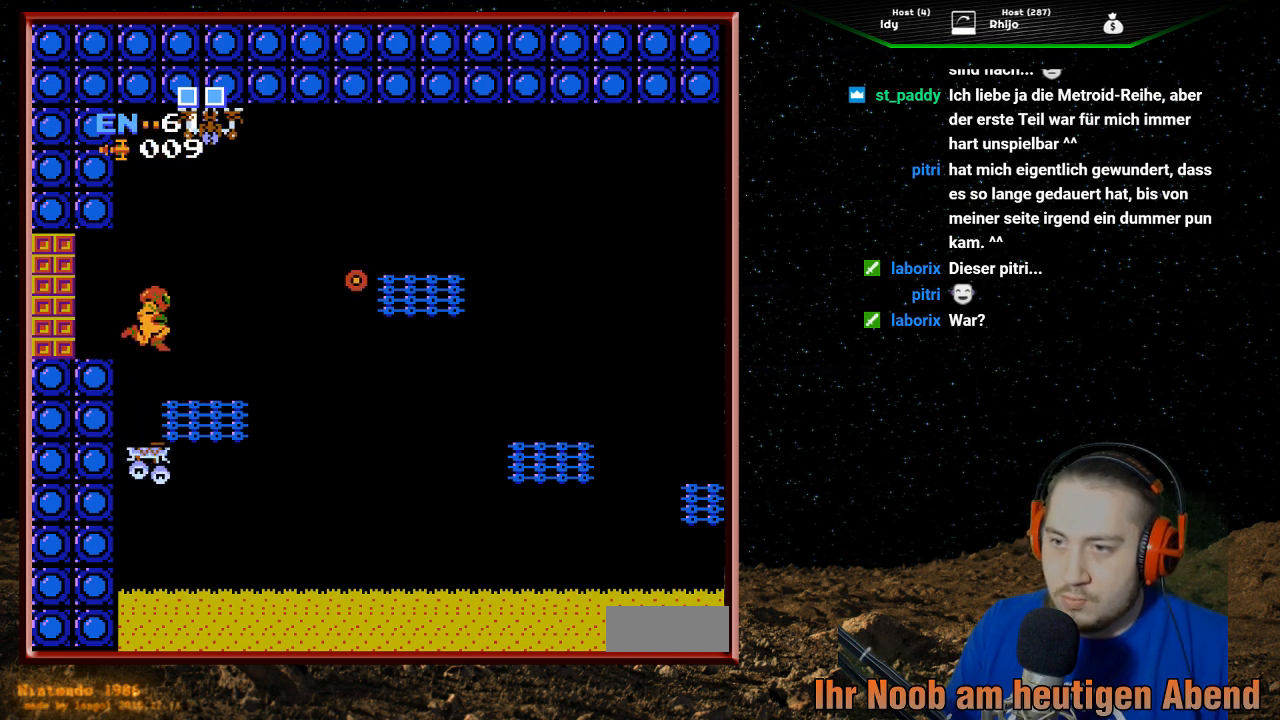
{"buttons": ["DPAD_UP"], "events": [[133, "DPAD_UP", "down"], [167, "B", "down"], [167, "DPAD_RIGHT", "up"], [300, "B", "up"], [333, "B", "down"], [467, "B", "up"]]}
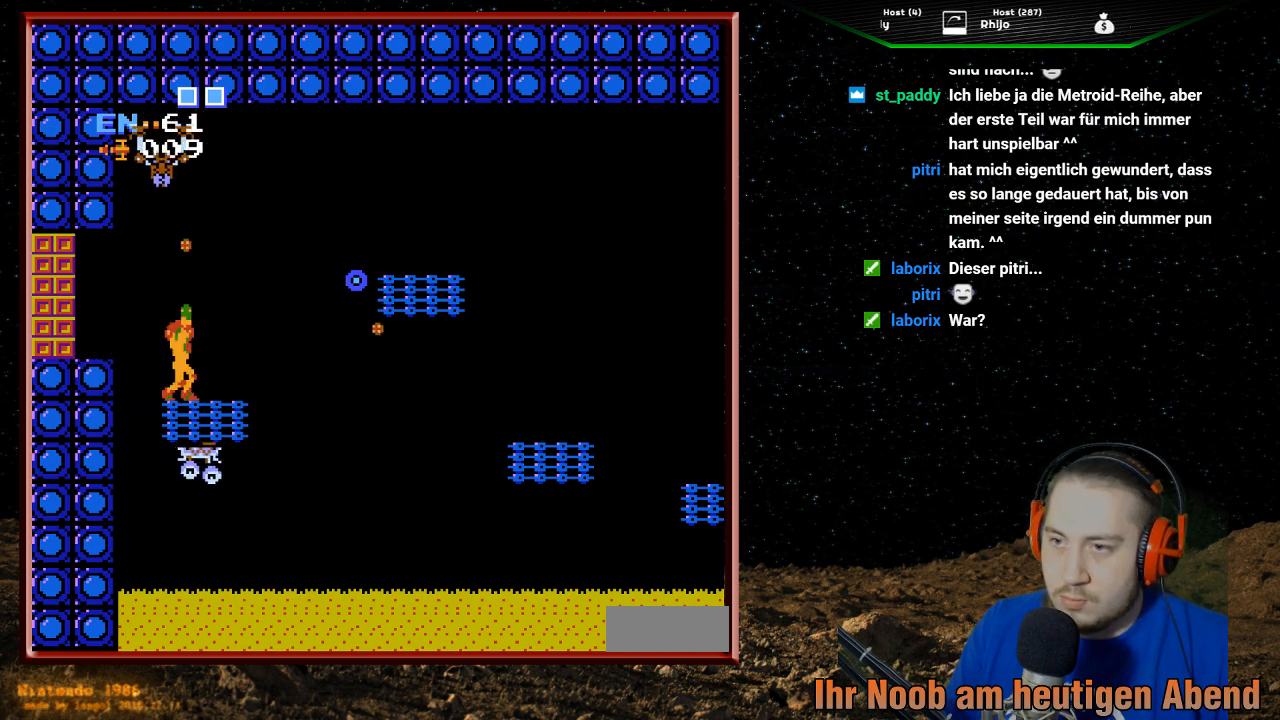
{"buttons": ["B", "DPAD_UP"], "events": [[33, "B", "down"], [100, "B", "up"], [200, "B", "down"], [267, "B", "up"], [333, "B", "down"], [433, "B", "up"], [500, "B", "down"]]}
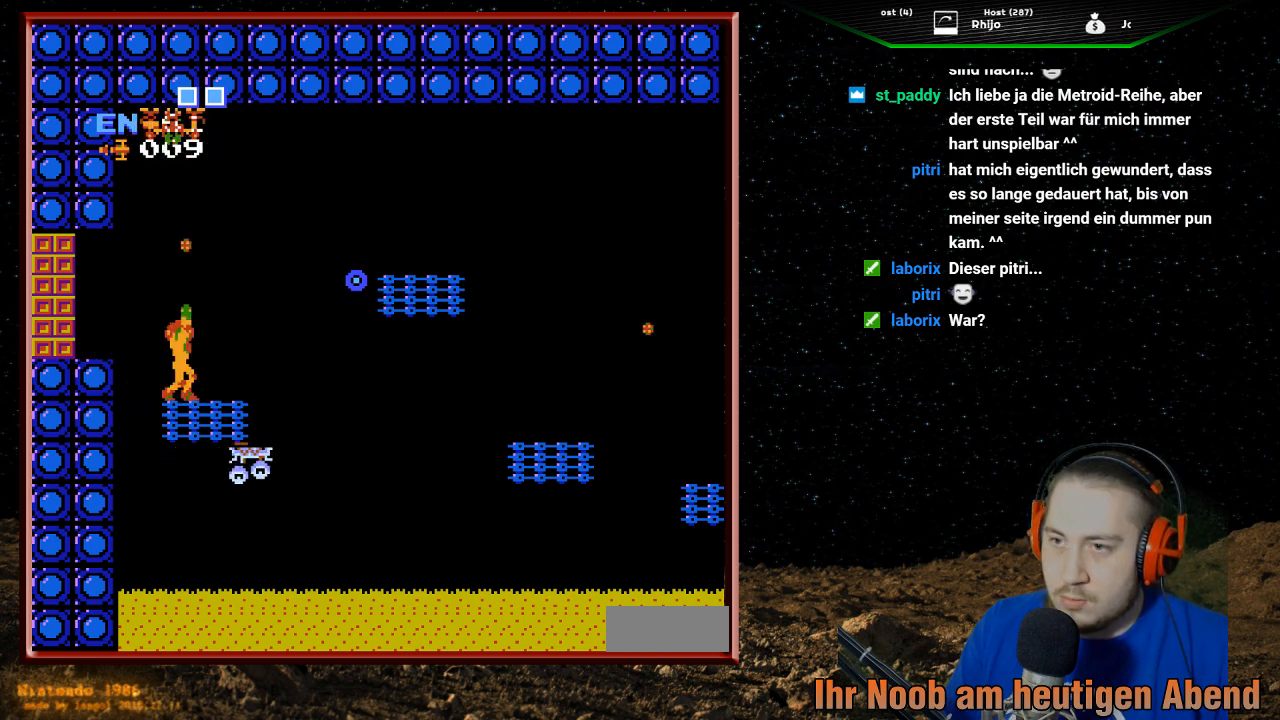
{"buttons": ["B", "DPAD_UP"], "events": [[100, "B", "up"], [167, "B", "down"], [267, "B", "up"], [333, "B", "down"], [433, "B", "up"], [500, "B", "down"]]}
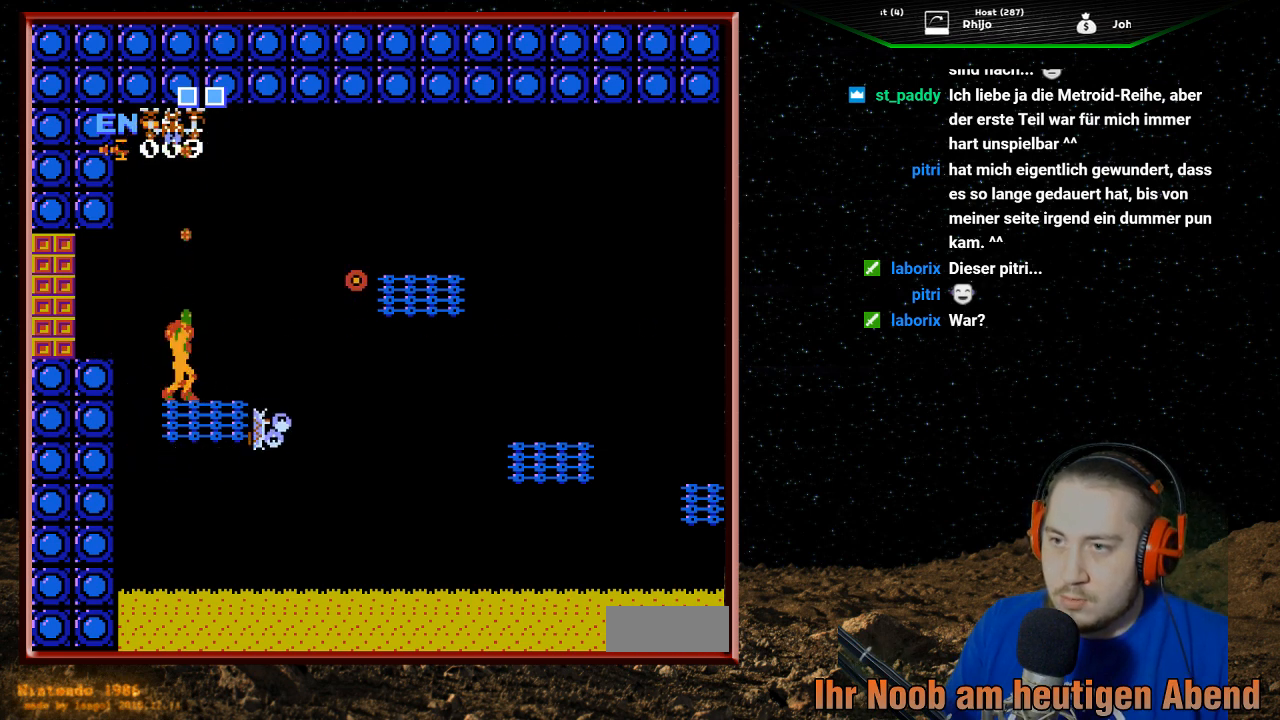
{"buttons": ["B", "DPAD_UP"], "events": [[67, "B", "up"], [133, "B", "down"], [233, "B", "up"], [300, "B", "down"], [400, "B", "up"], [467, "B", "down"]]}
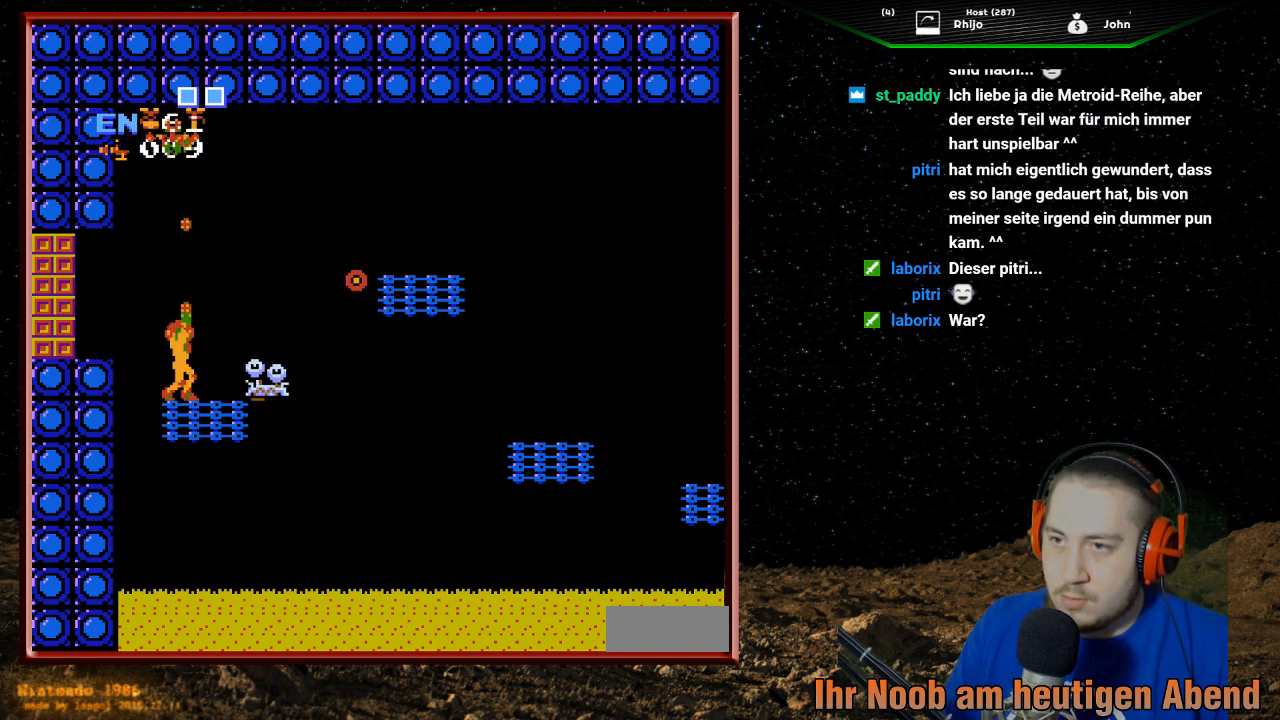
{"buttons": ["A"], "events": [[100, "B", "up"], [133, "B", "down"], [233, "B", "up"], [300, "B", "down"], [367, "B", "up"], [400, "DPAD_UP", "up"], [500, "A", "down"]]}
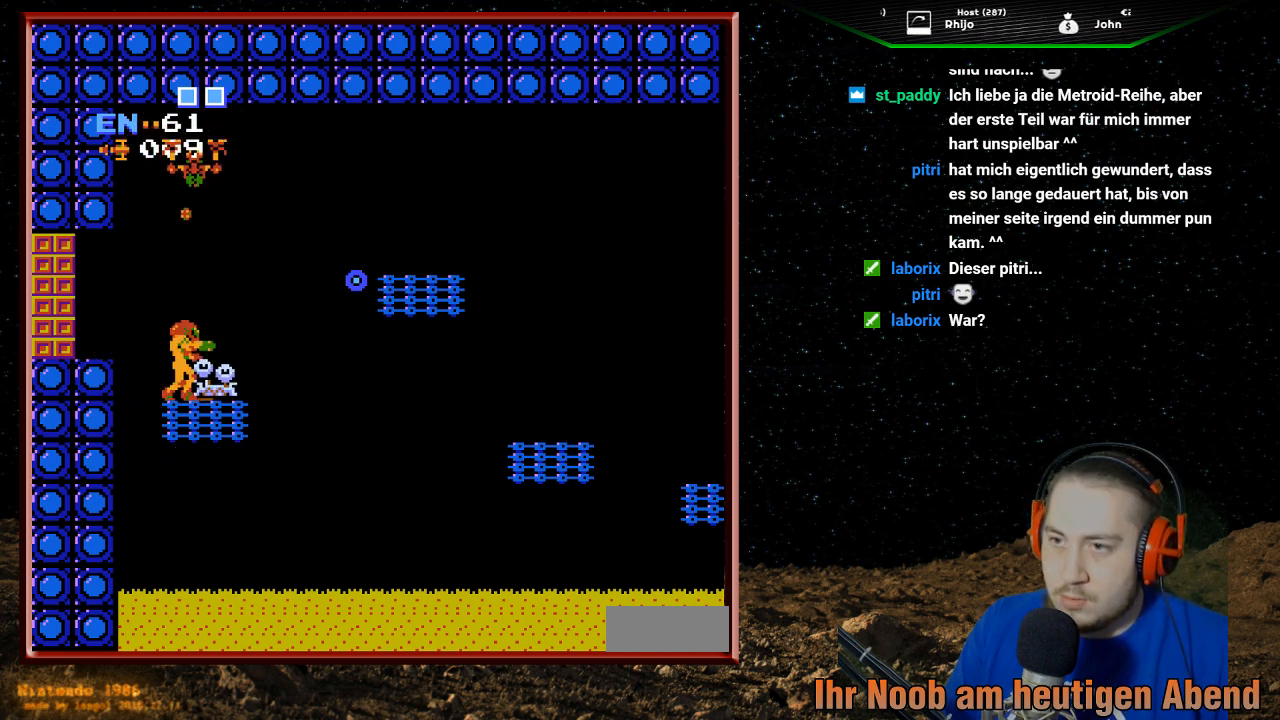
{"buttons": ["A", "DPAD_RIGHT"], "events": [[133, "A", "up"], [333, "DPAD_RIGHT", "down"], [500, "A", "down"]]}
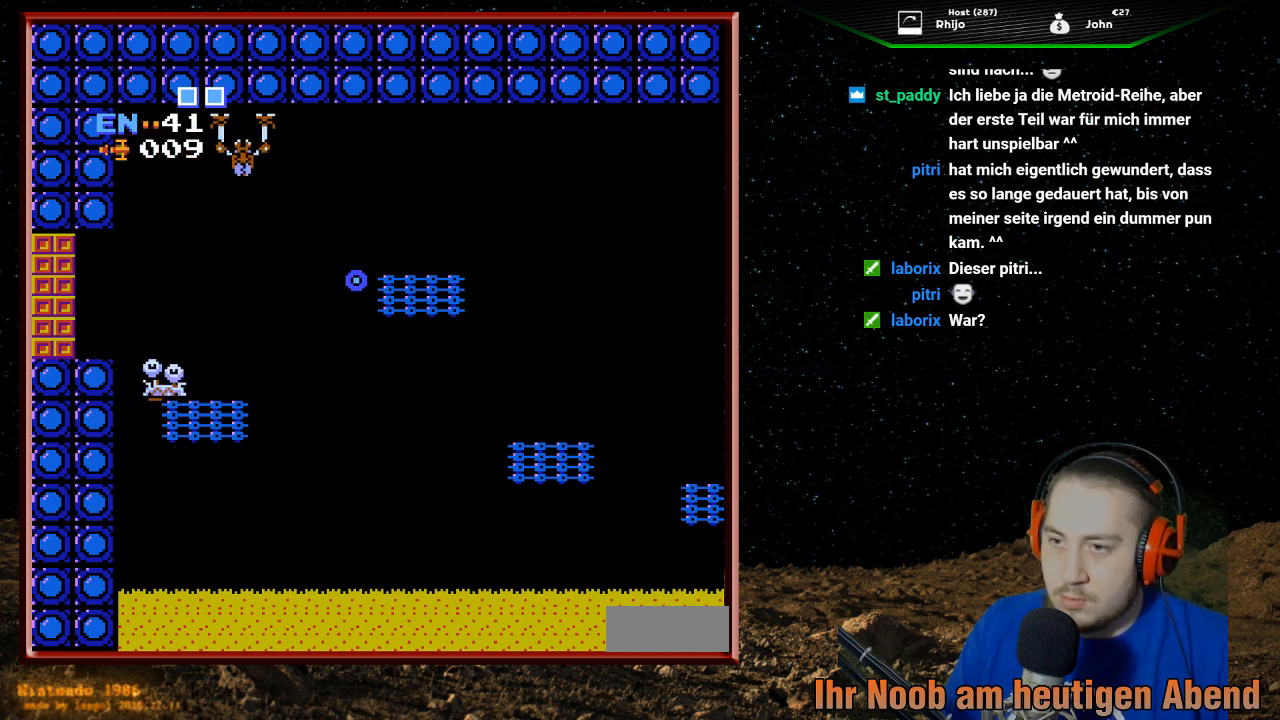
{"buttons": [], "events": [[200, "DPAD_RIGHT", "up"], [267, "A", "up"], [300, "DPAD_LEFT", "down"], [467, "DPAD_LEFT", "up"]]}
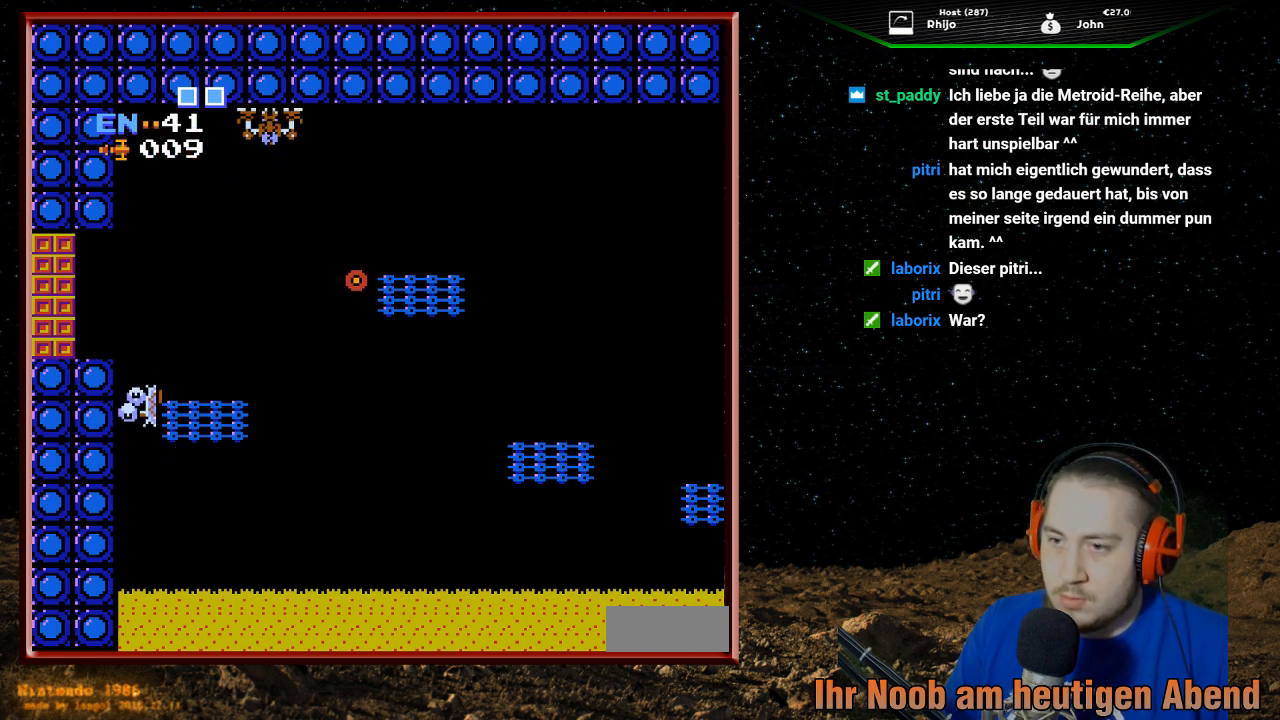
{"buttons": ["DPAD_RIGHT"], "events": [[200, "DPAD_RIGHT", "down"]]}
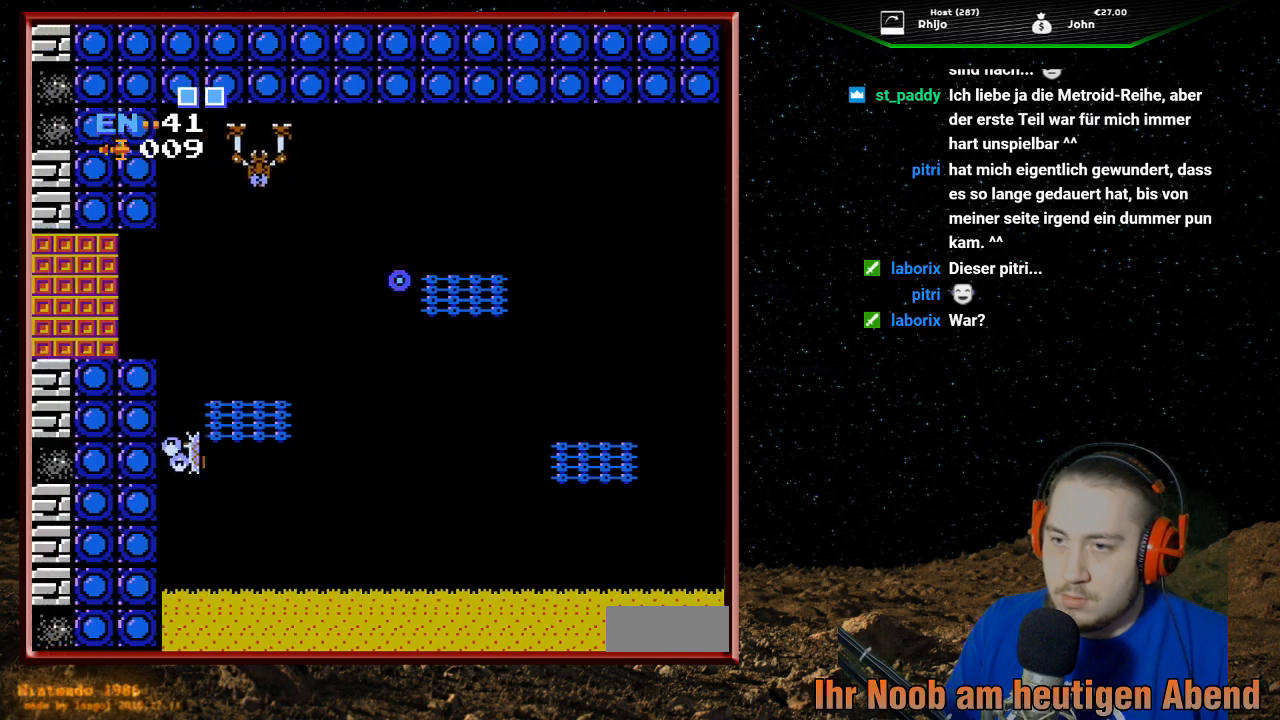
{"buttons": [], "events": [[300, "DPAD_RIGHT", "up"]]}
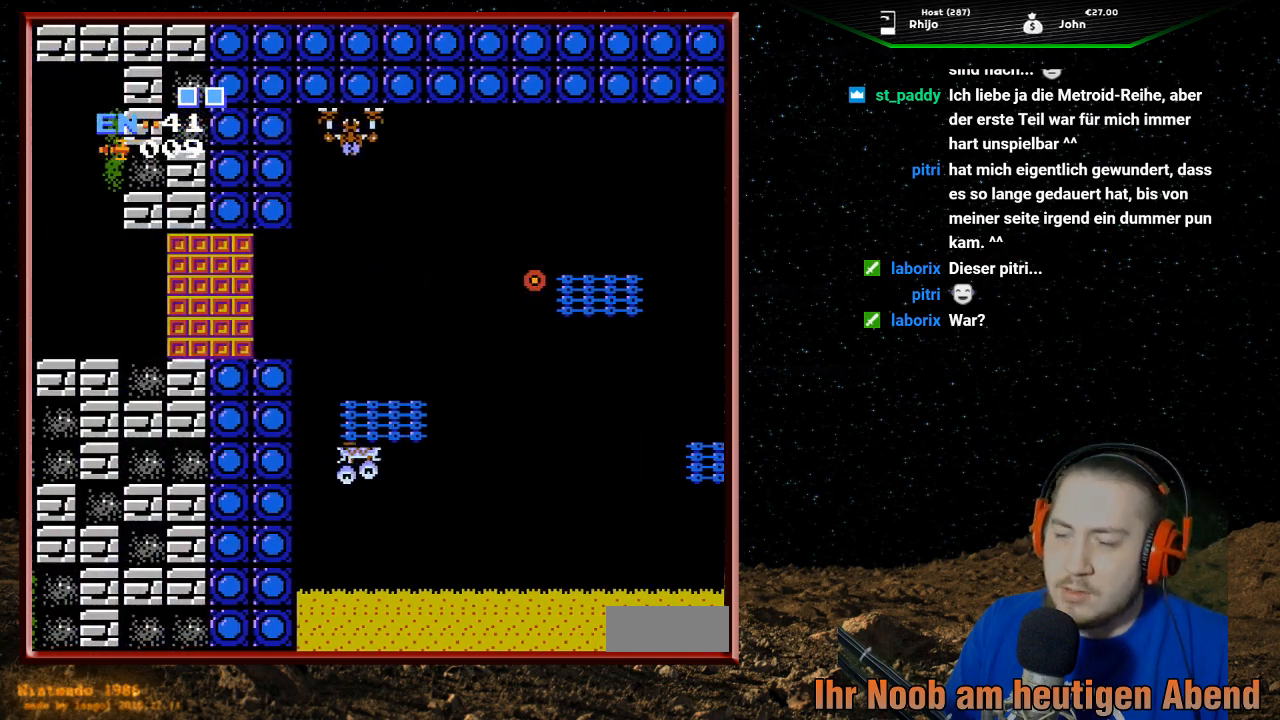
{"buttons": [], "events": []}
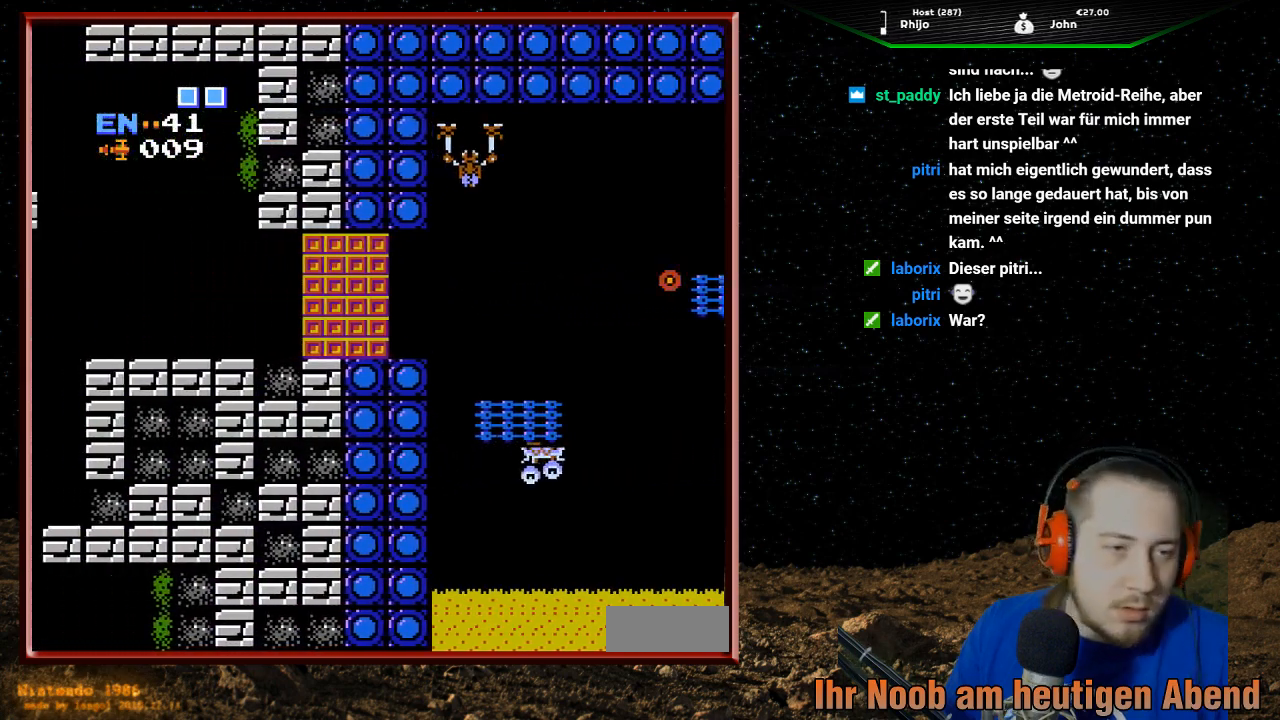
{"buttons": [], "events": []}
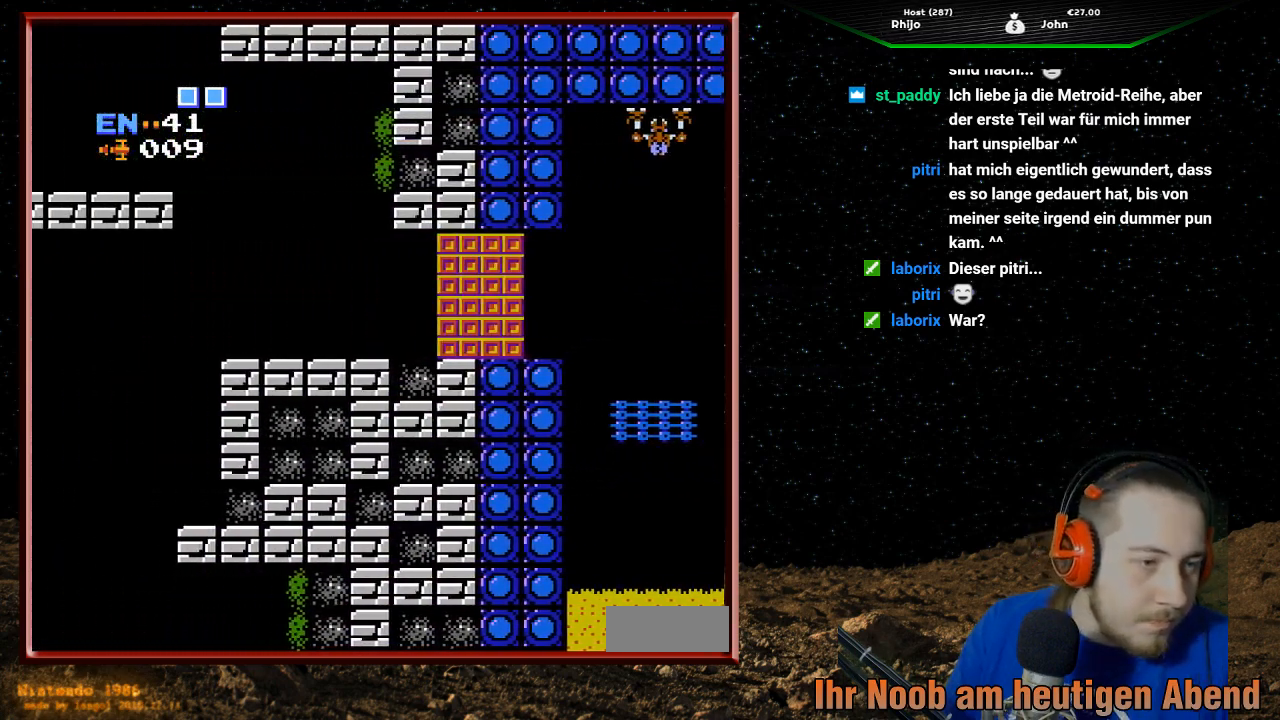
{"buttons": [], "events": []}
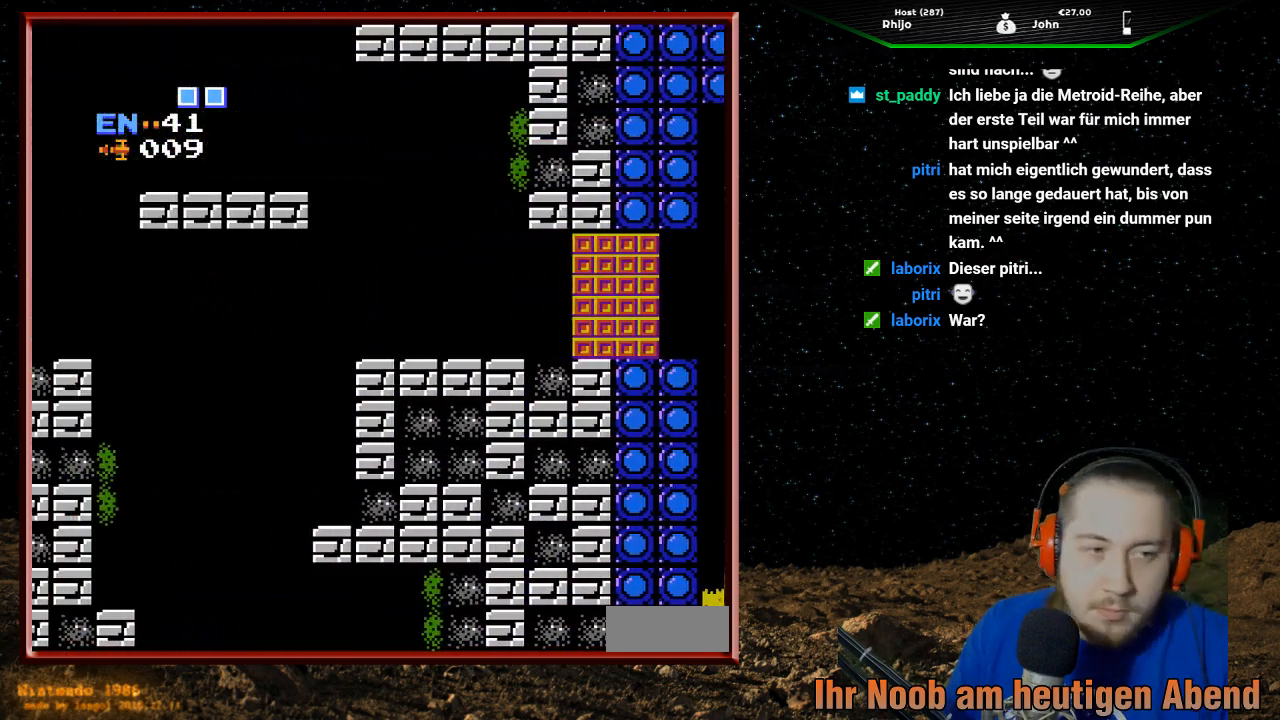
{"buttons": [], "events": []}
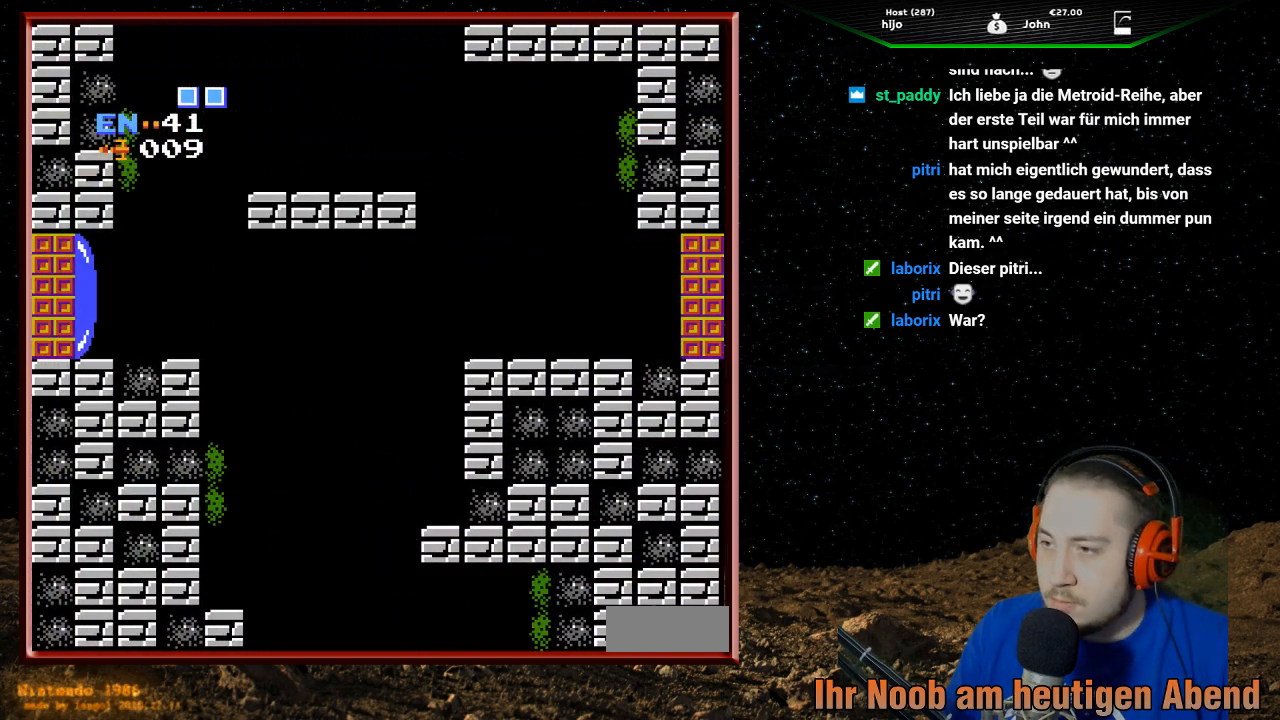
{"buttons": [], "events": []}
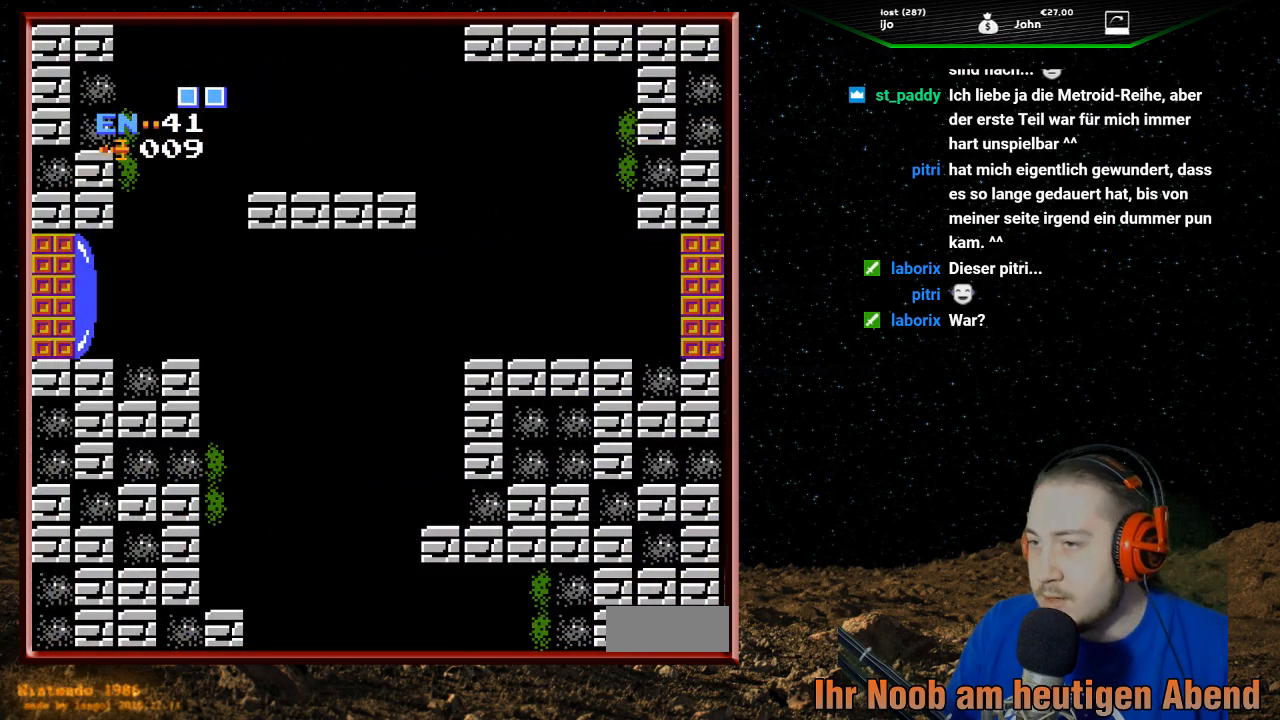
{"buttons": [], "events": []}
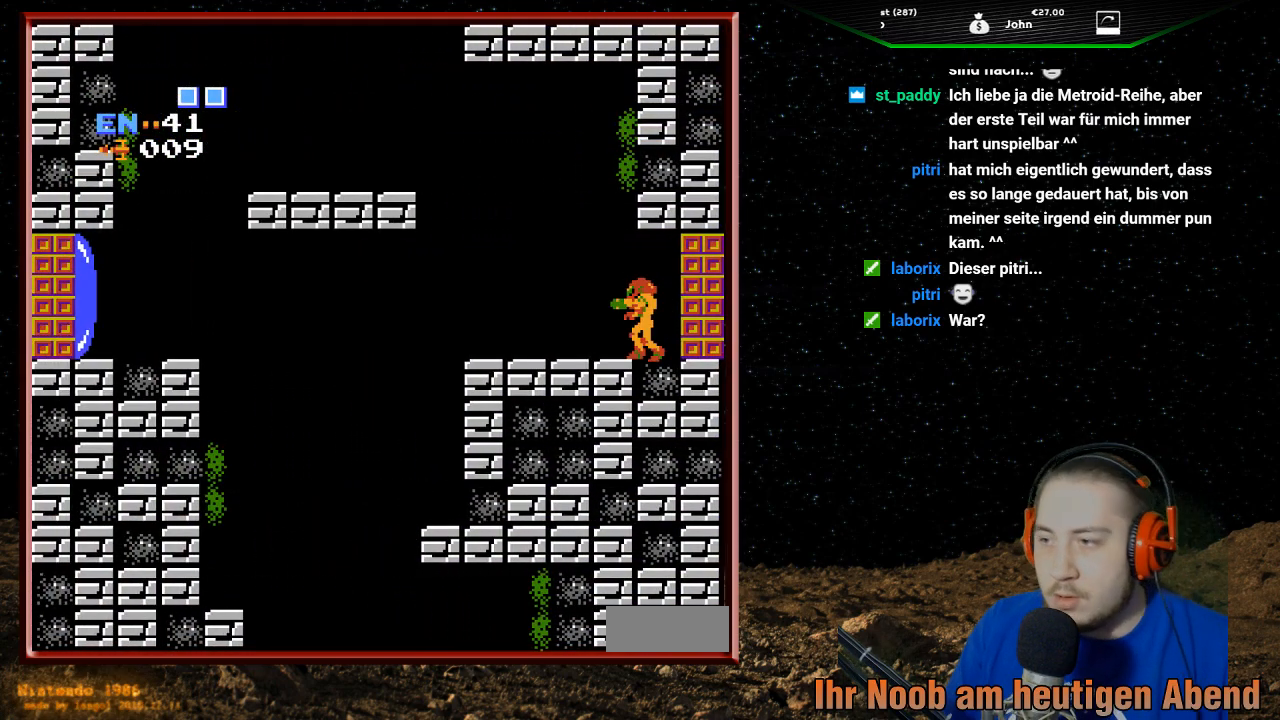
{"buttons": ["DPAD_RIGHT"], "events": [[167, "SELECT", "down"], [267, "SELECT", "up"], [500, "DPAD_RIGHT", "down"]]}
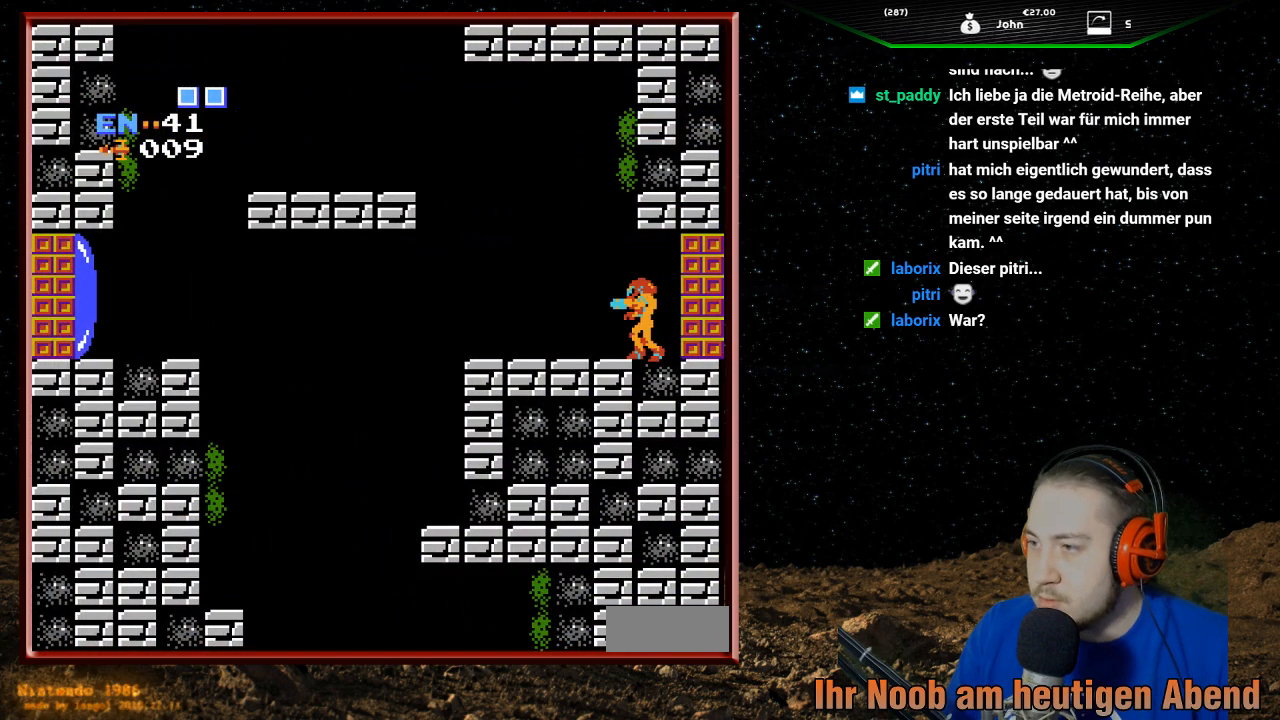
{"buttons": ["DPAD_RIGHT"], "events": []}
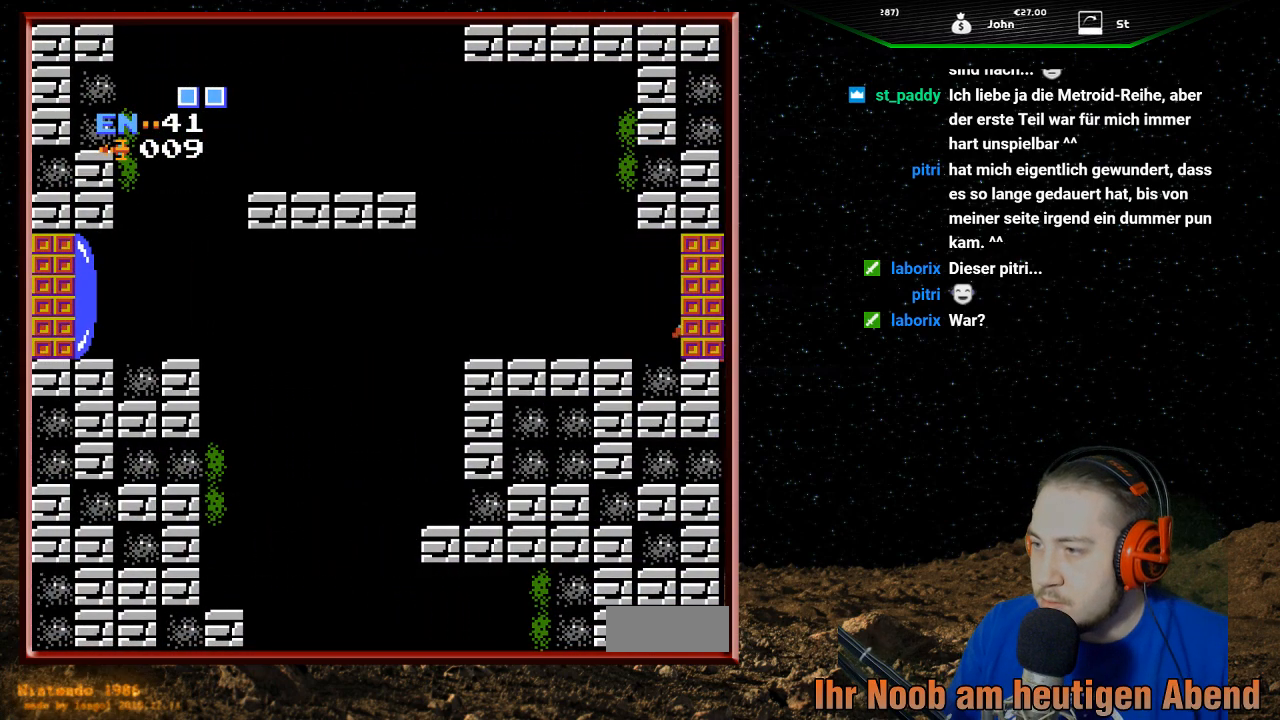
{"buttons": [], "events": [[233, "DPAD_RIGHT", "up"]]}
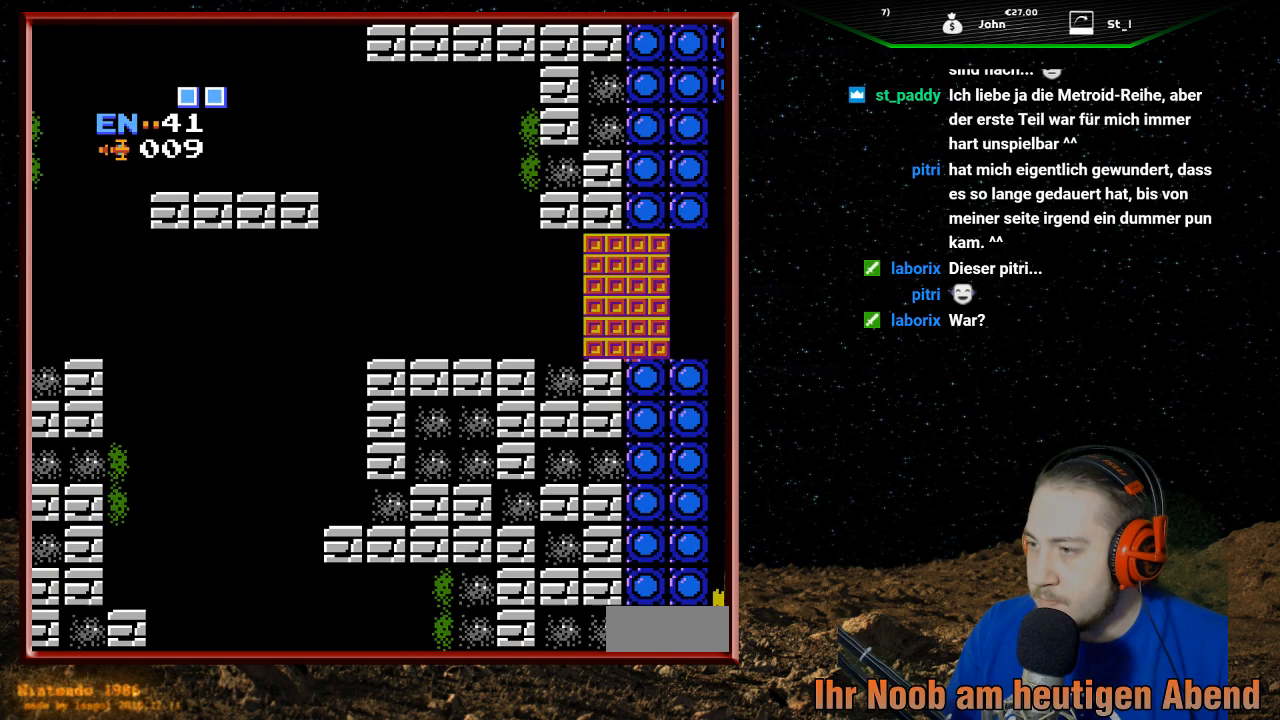
{"buttons": [], "events": []}
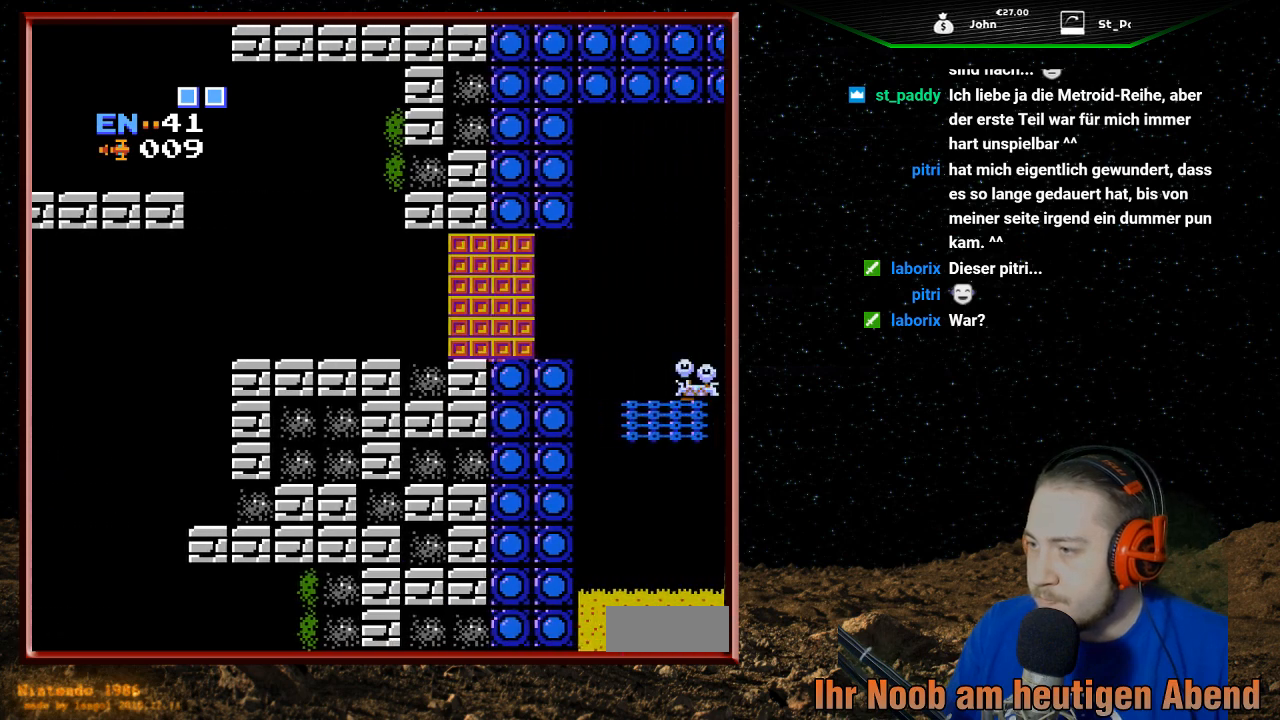
{"buttons": [], "events": []}
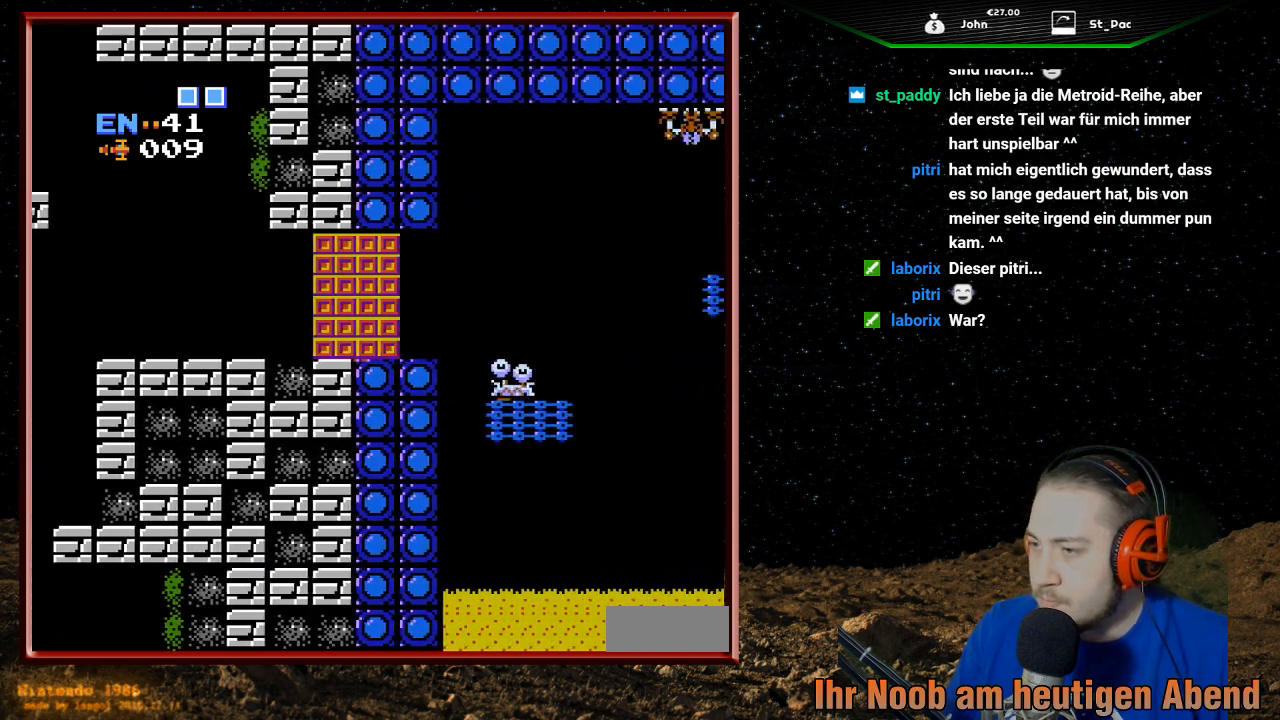
{"buttons": [], "events": [[400, "DPAD_RIGHT", "down"], [500, "DPAD_RIGHT", "up"]]}